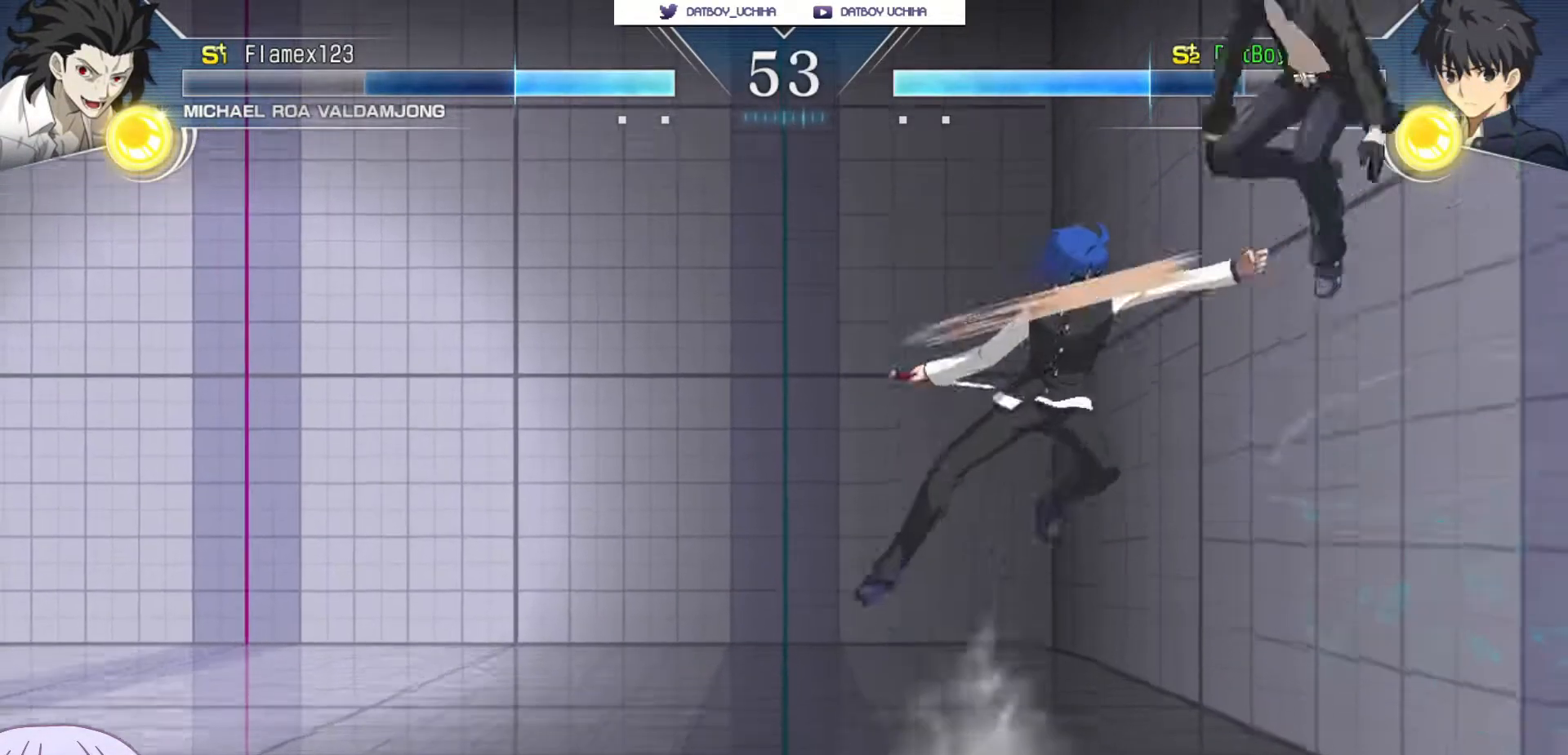
Gameplay with a controller (arcade stick); each line is a JSON object with the inputs held at the frame after it (dt_ms = milliseconds from this image to that frame). "events" lists button and stick changes between this image and that frame as [ms after this image, input, new state], when the widget could be followed in between. Not read: L3 R3.
{"dt_ms": 500, "buttons": [], "left_stick": "center", "events": [[33, "TRIANGLE", "down"], [83, "TRIANGLE", "up"], [300, "left_stick", "up-right"], [500, "left_stick", "center"]]}
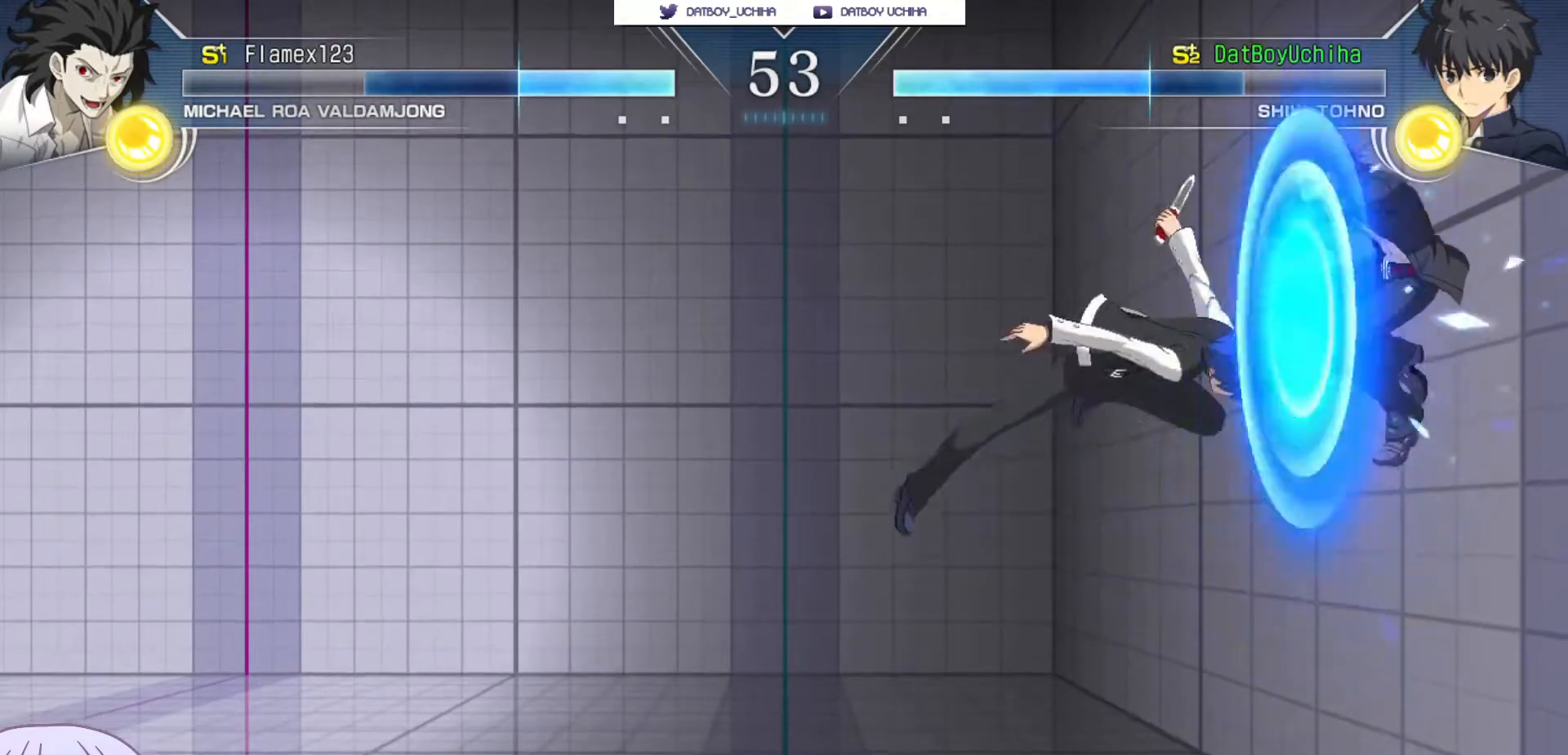
{"dt_ms": 500, "buttons": [], "left_stick": "right", "events": [[500, "left_stick", "right"]]}
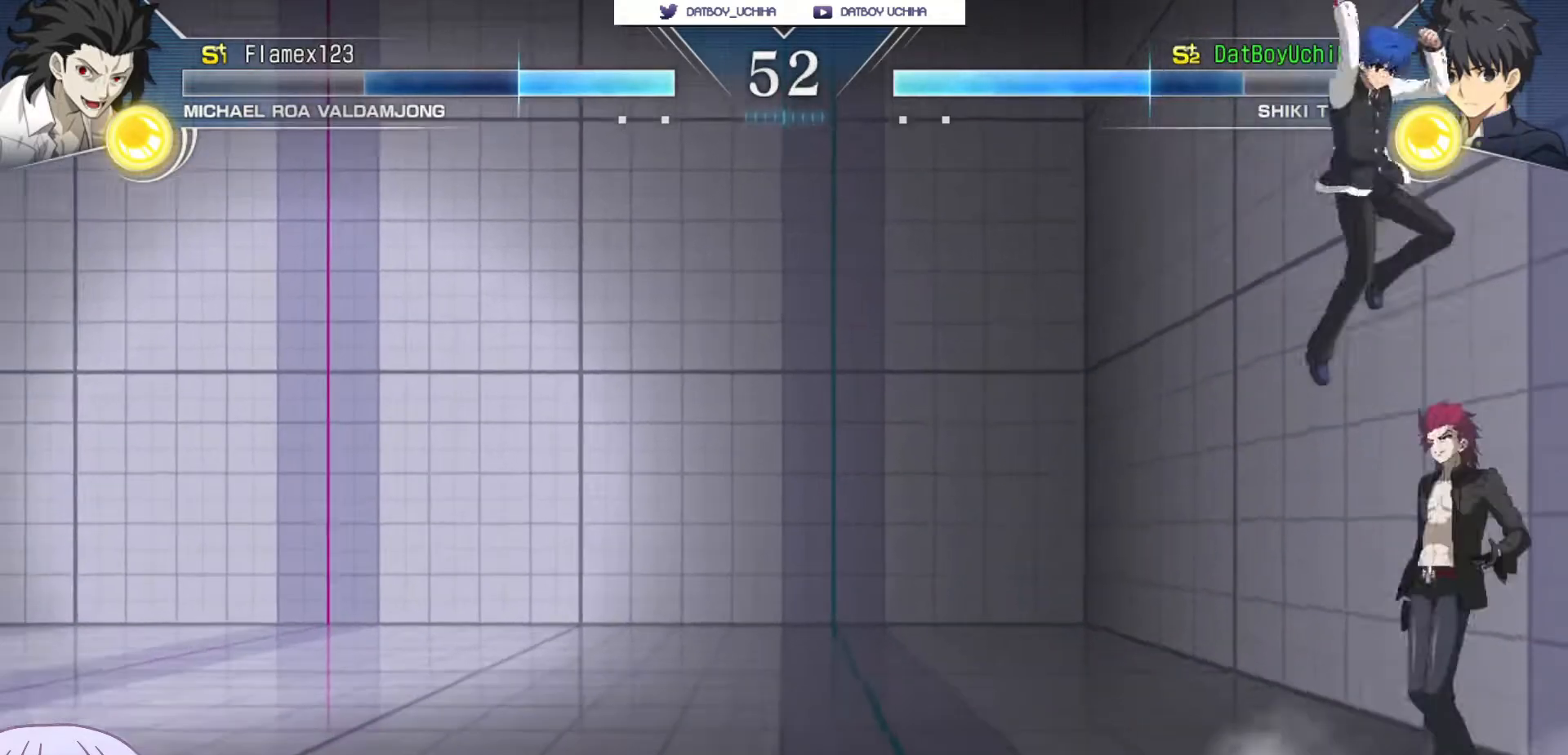
{"dt_ms": 500, "buttons": ["R1"], "left_stick": "up-left", "events": [[33, "CIRCLE", "down"], [133, "CIRCLE", "up"], [183, "left_stick", "center"], [233, "R1", "down"], [350, "left_stick", "up-left"]]}
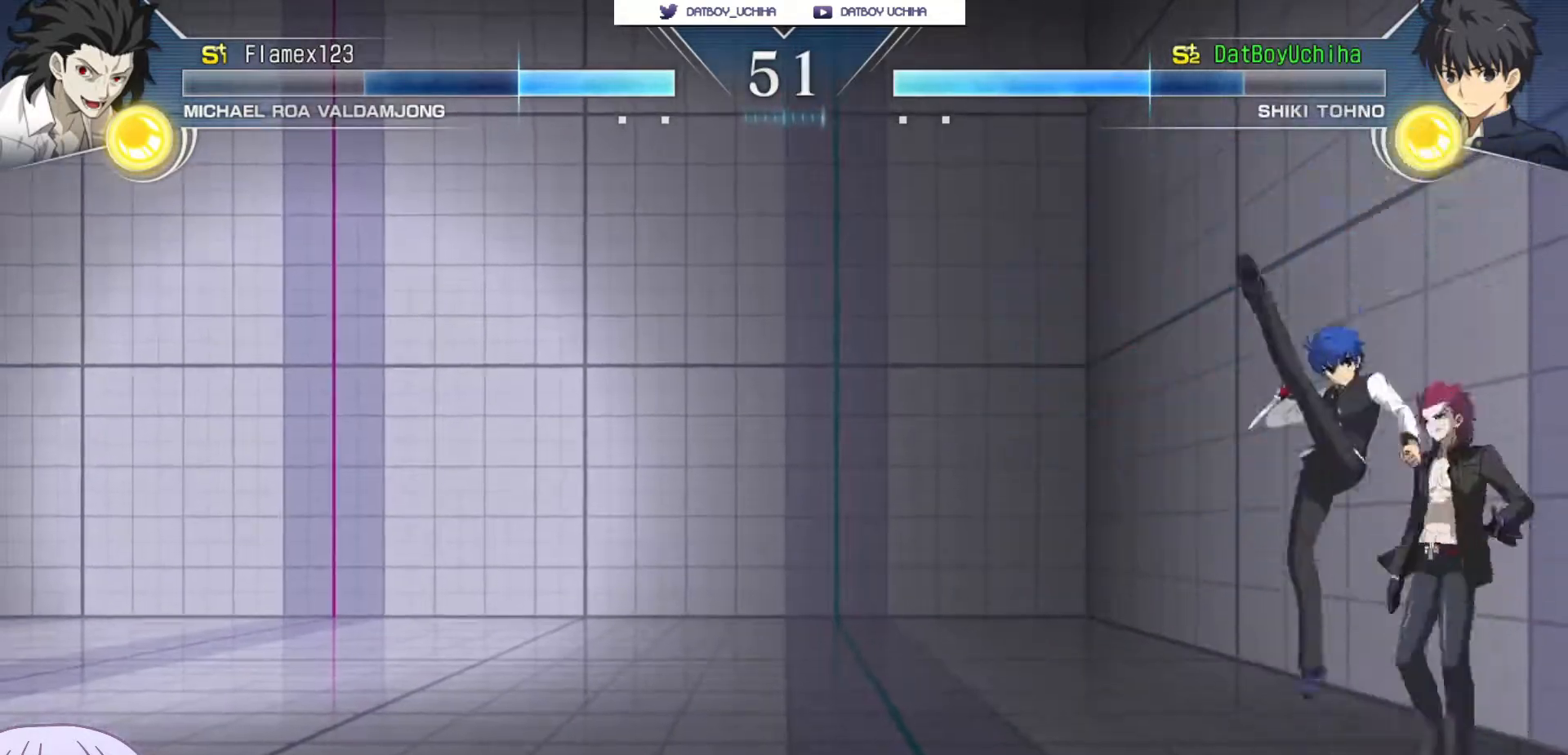
{"dt_ms": 500, "buttons": [], "left_stick": "up-left", "events": [[17, "R1", "up"], [100, "CROSS", "down"], [100, "SQUARE", "down"], [150, "CROSS", "up"], [183, "SQUARE", "up"], [300, "CROSS", "down"], [300, "SQUARE", "down"], [367, "CROSS", "up"], [367, "SQUARE", "up"]]}
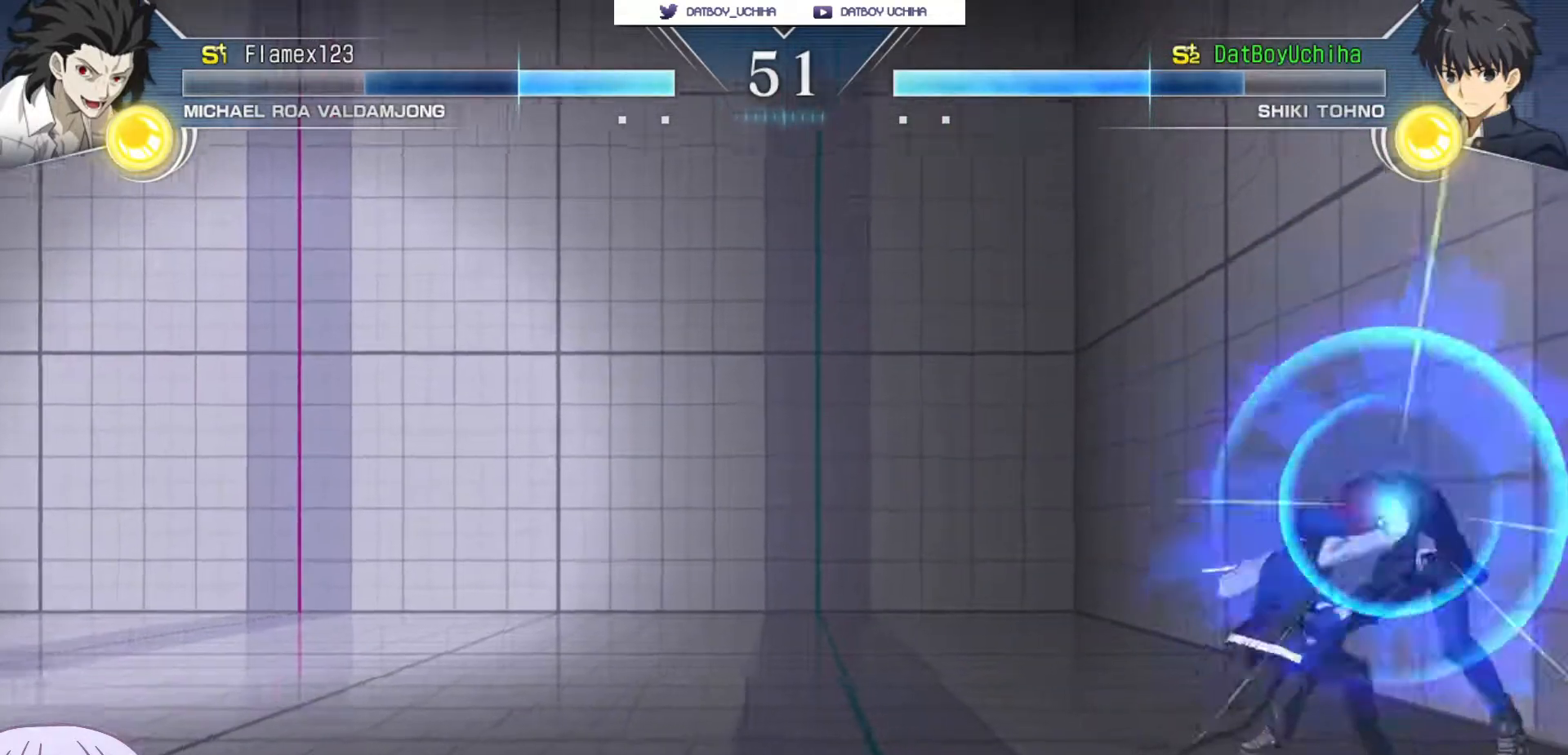
{"dt_ms": 500, "buttons": ["SQUARE"], "left_stick": "center", "events": [[50, "CROSS", "down"], [67, "left_stick", "center"], [117, "CROSS", "up"], [117, "SQUARE", "down"], [150, "SQUARE", "up"], [333, "SQUARE", "down"], [400, "SQUARE", "up"], [500, "SQUARE", "down"]]}
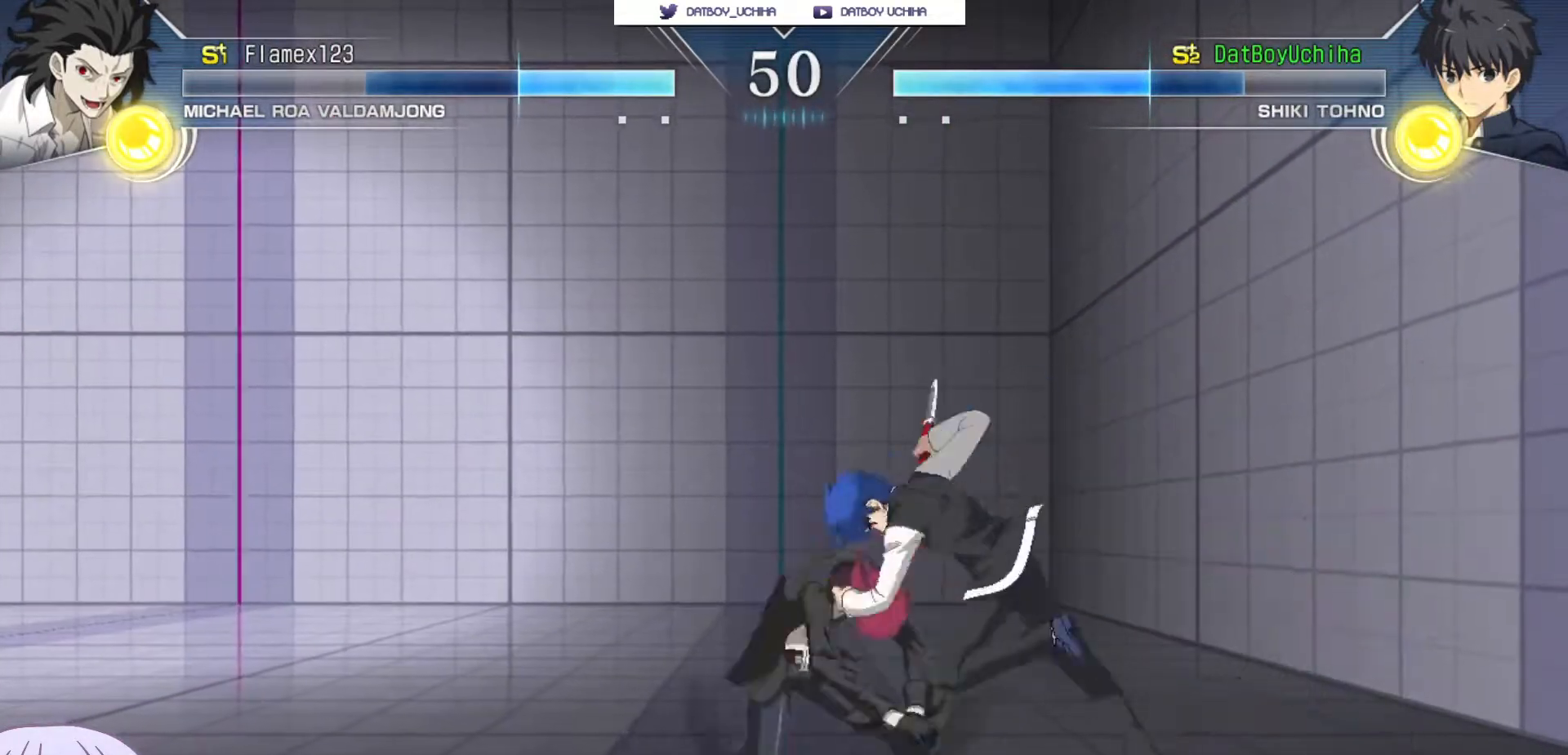
{"dt_ms": 500, "buttons": [], "left_stick": "center", "events": [[67, "SQUARE", "up"], [150, "SQUARE", "down"], [200, "SQUARE", "up"]]}
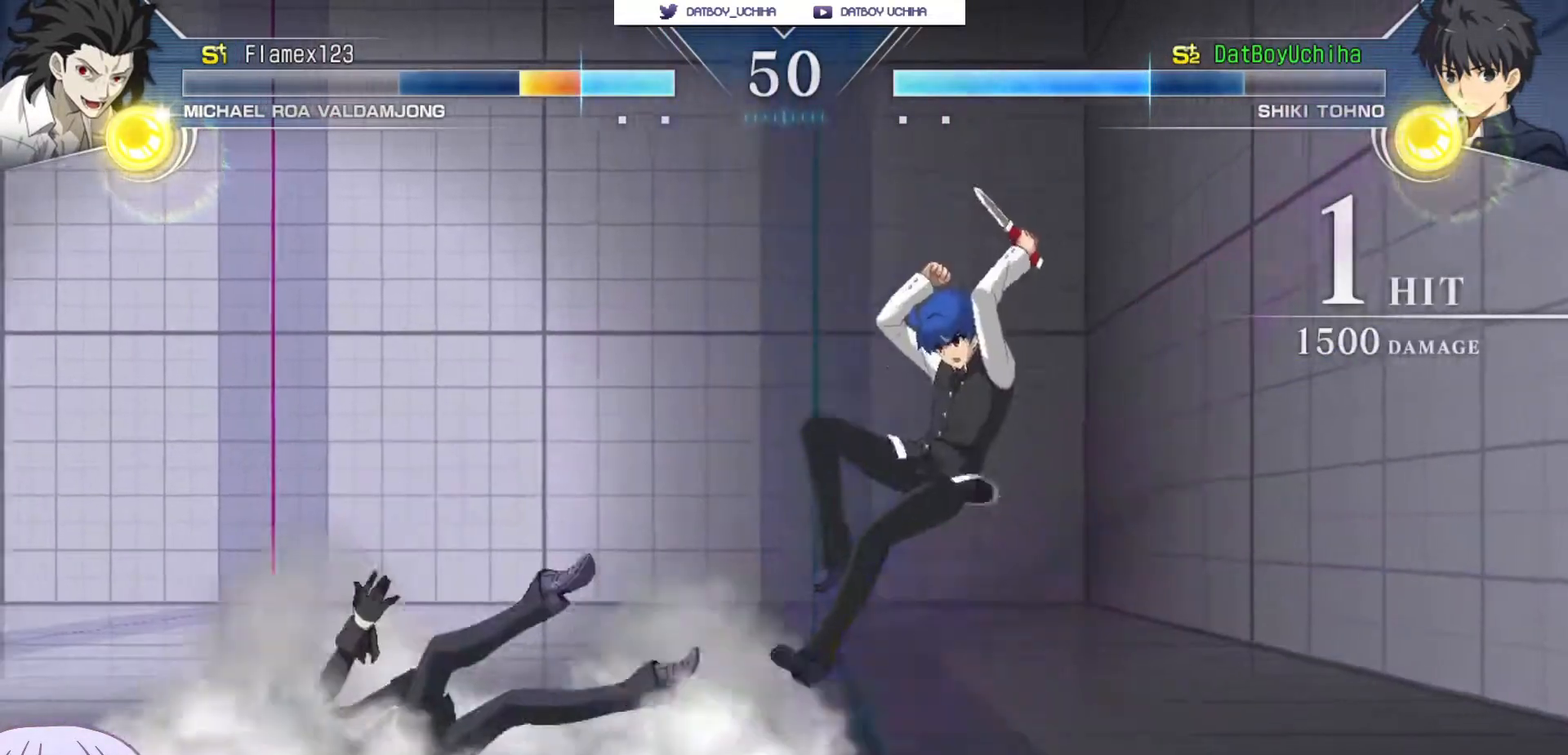
{"dt_ms": 500, "buttons": [], "left_stick": "center", "events": [[200, "left_stick", "up-left"], [383, "left_stick", "center"]]}
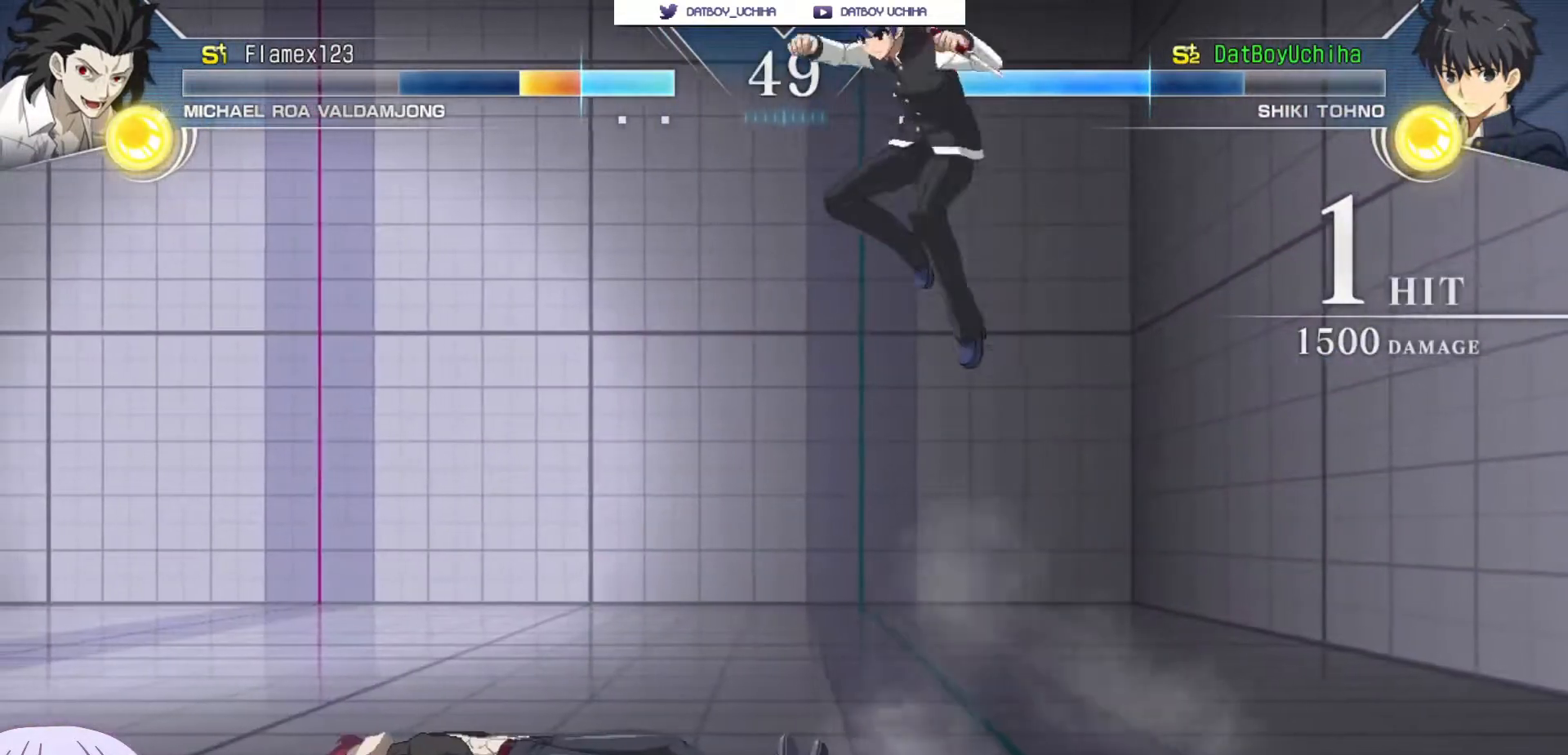
{"dt_ms": 500, "buttons": [], "left_stick": "down-right", "events": [[333, "left_stick", "down-right"], [417, "SQUARE", "down"], [483, "SQUARE", "up"]]}
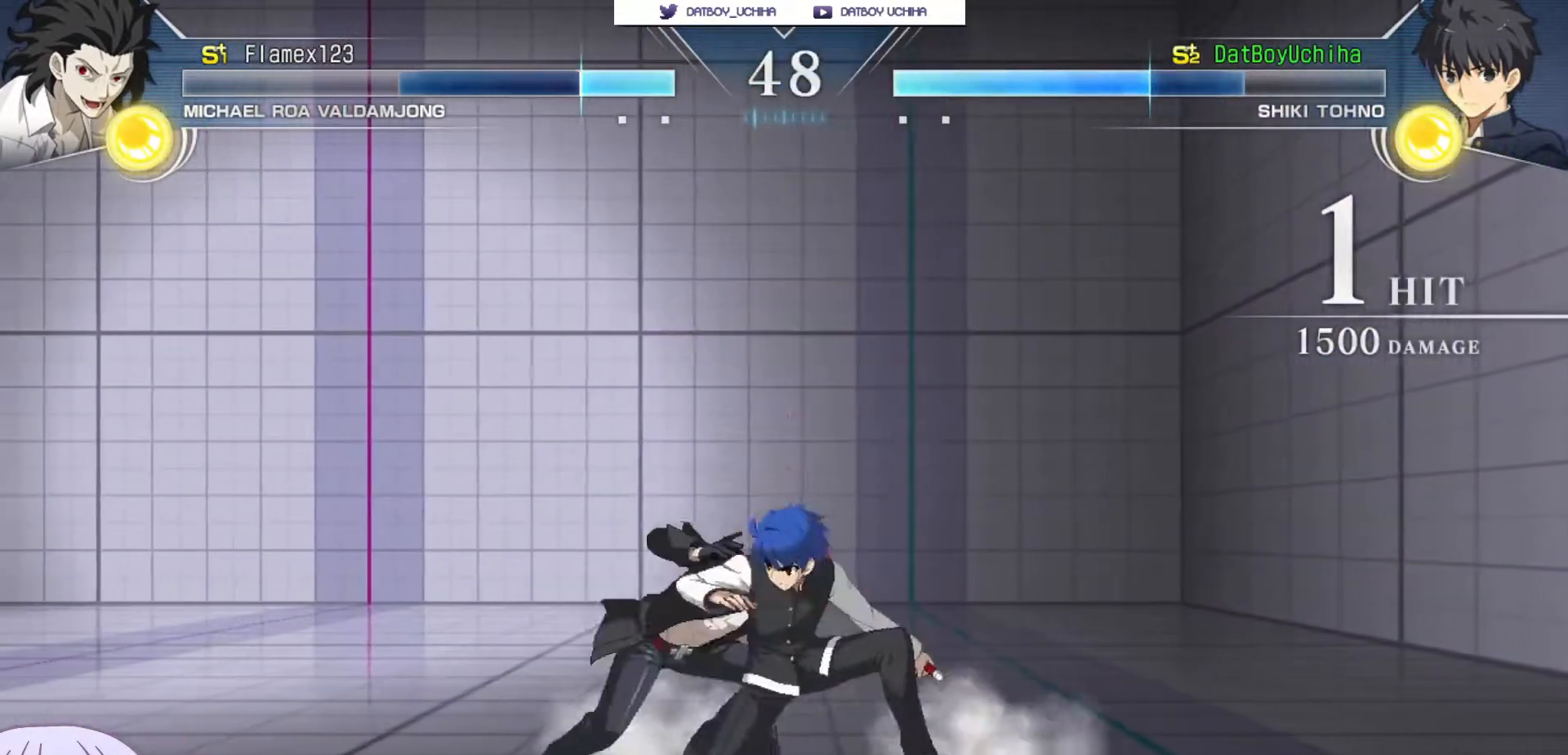
{"dt_ms": 500, "buttons": ["R1"], "left_stick": "center", "events": [[83, "R1", "down"], [150, "R1", "up"], [233, "left_stick", "center"], [467, "R1", "down"]]}
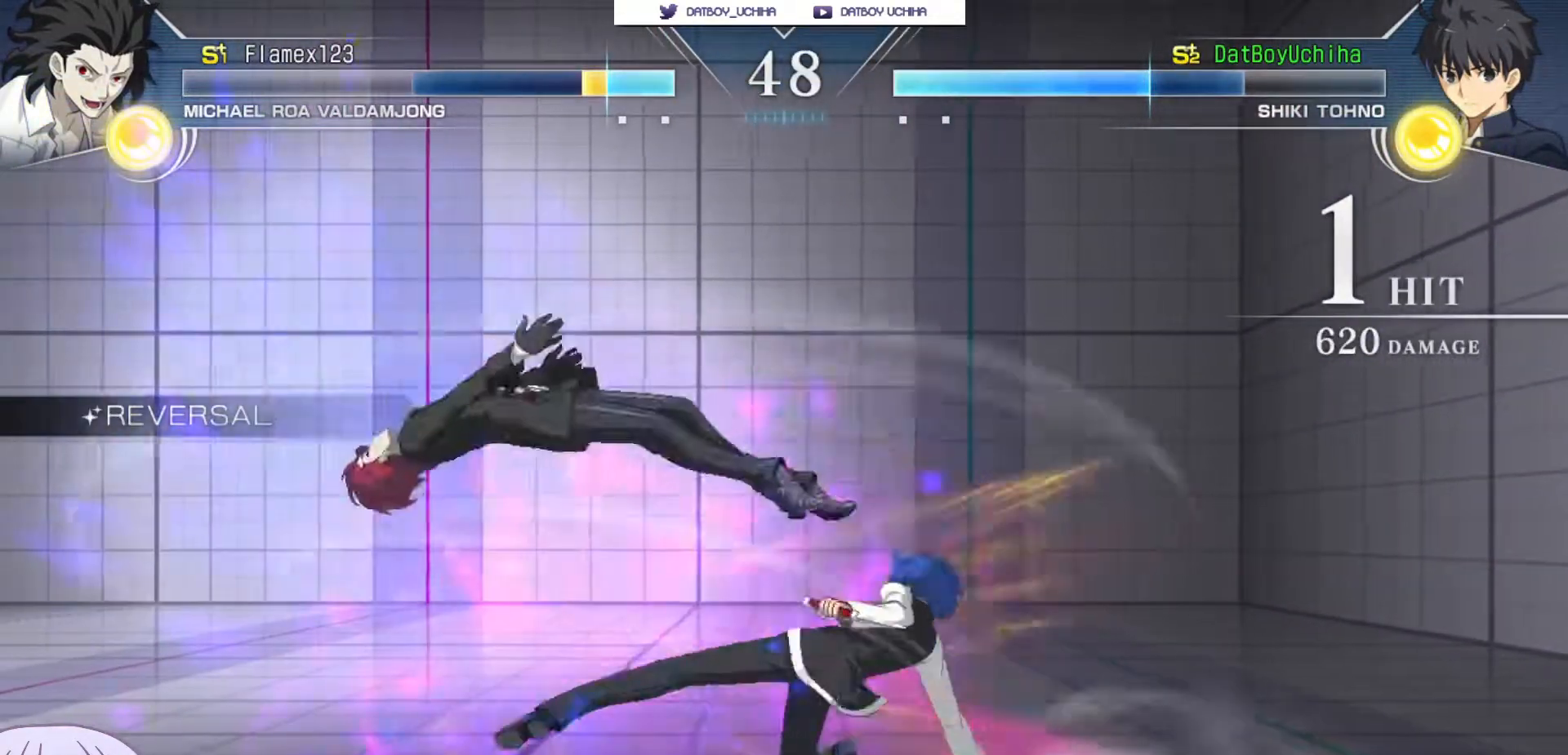
{"dt_ms": 500, "buttons": [], "left_stick": "center", "events": [[33, "R1", "up"], [50, "left_stick", "down"], [183, "left_stick", "center"], [217, "TRIANGLE", "down"], [283, "TRIANGLE", "up"]]}
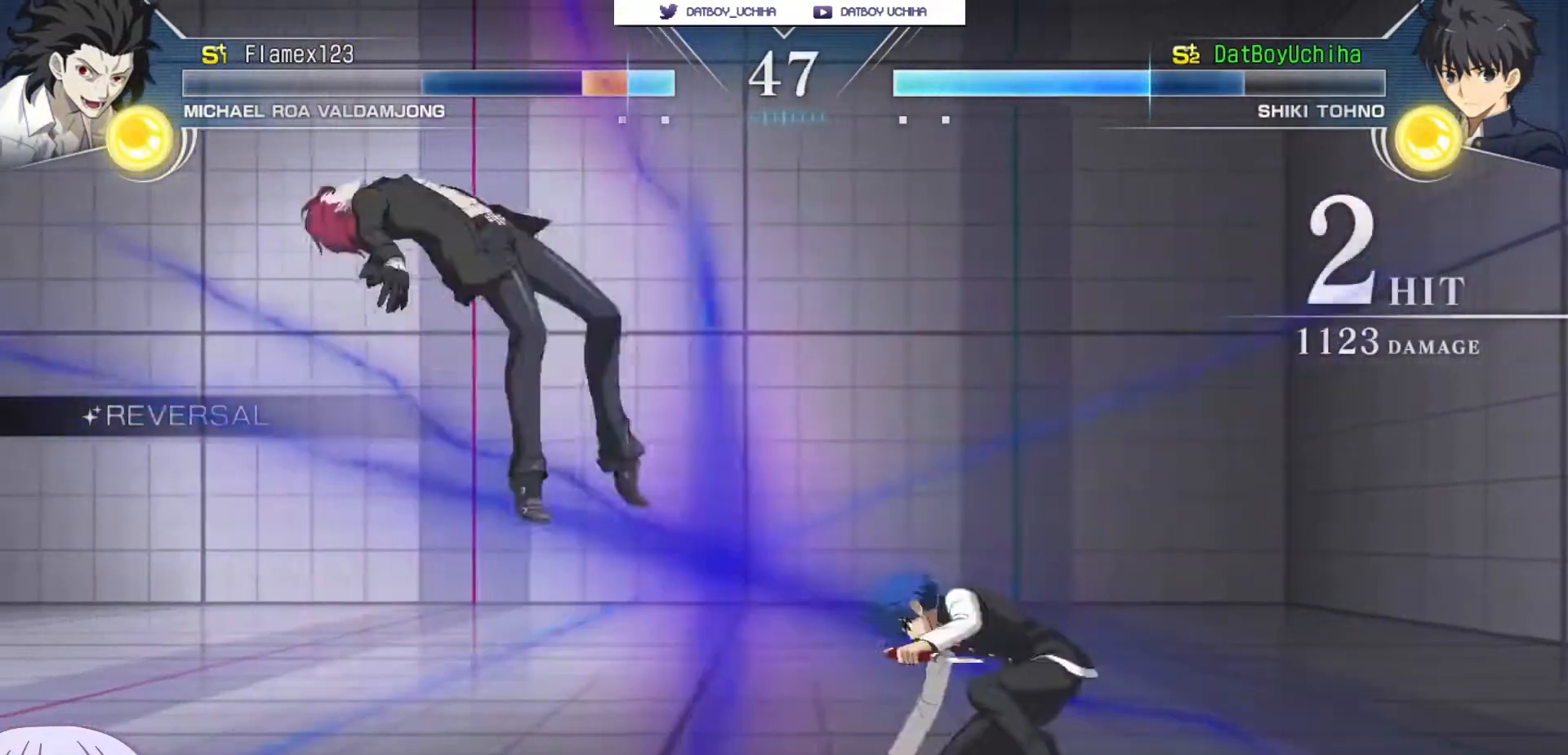
{"dt_ms": 500, "buttons": [], "left_stick": "center", "events": [[250, "TRIANGLE", "down"], [317, "TRIANGLE", "up"]]}
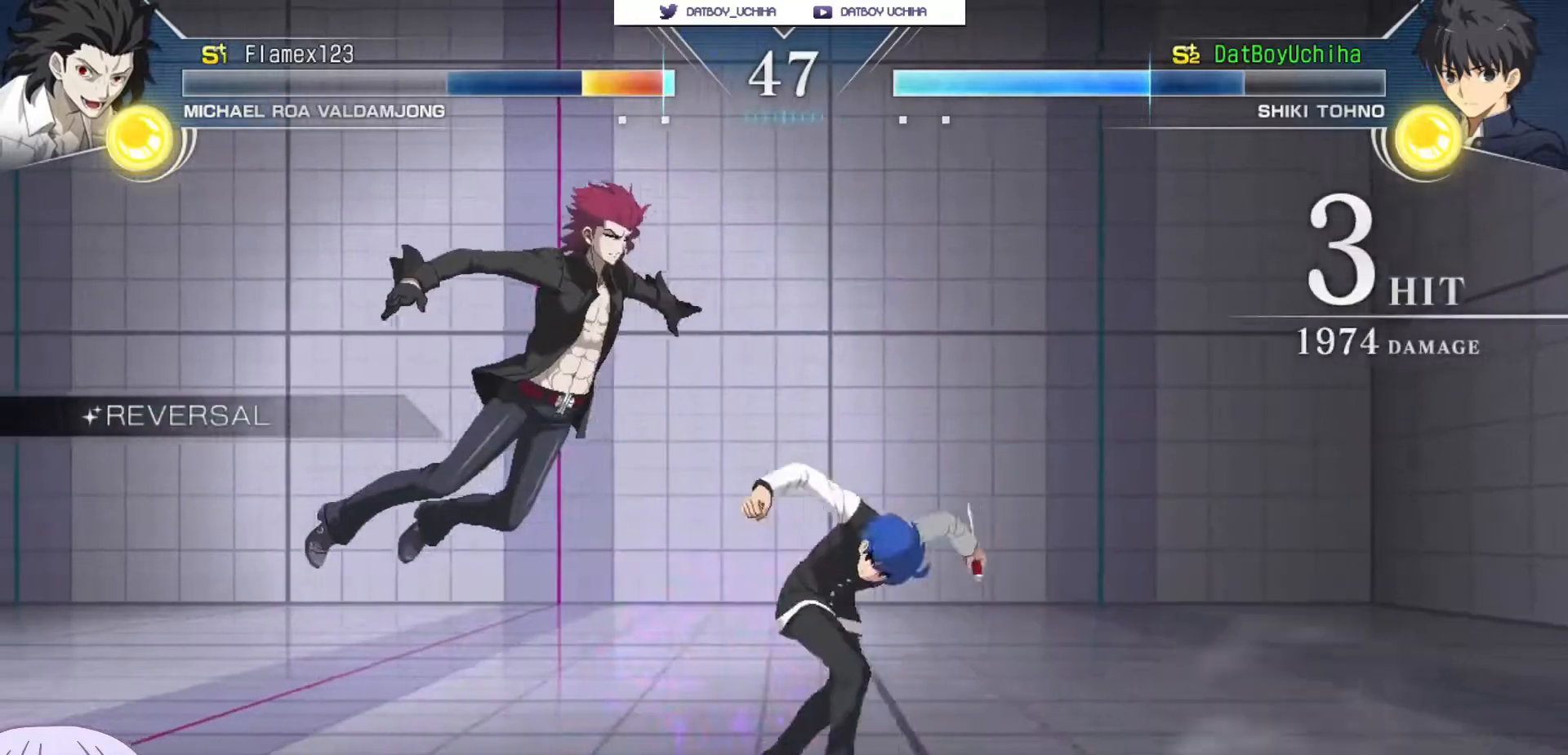
{"dt_ms": 500, "buttons": [], "left_stick": "center", "events": [[117, "left_stick", "up-left"], [233, "R1", "down"], [383, "left_stick", "center"], [450, "R1", "up"]]}
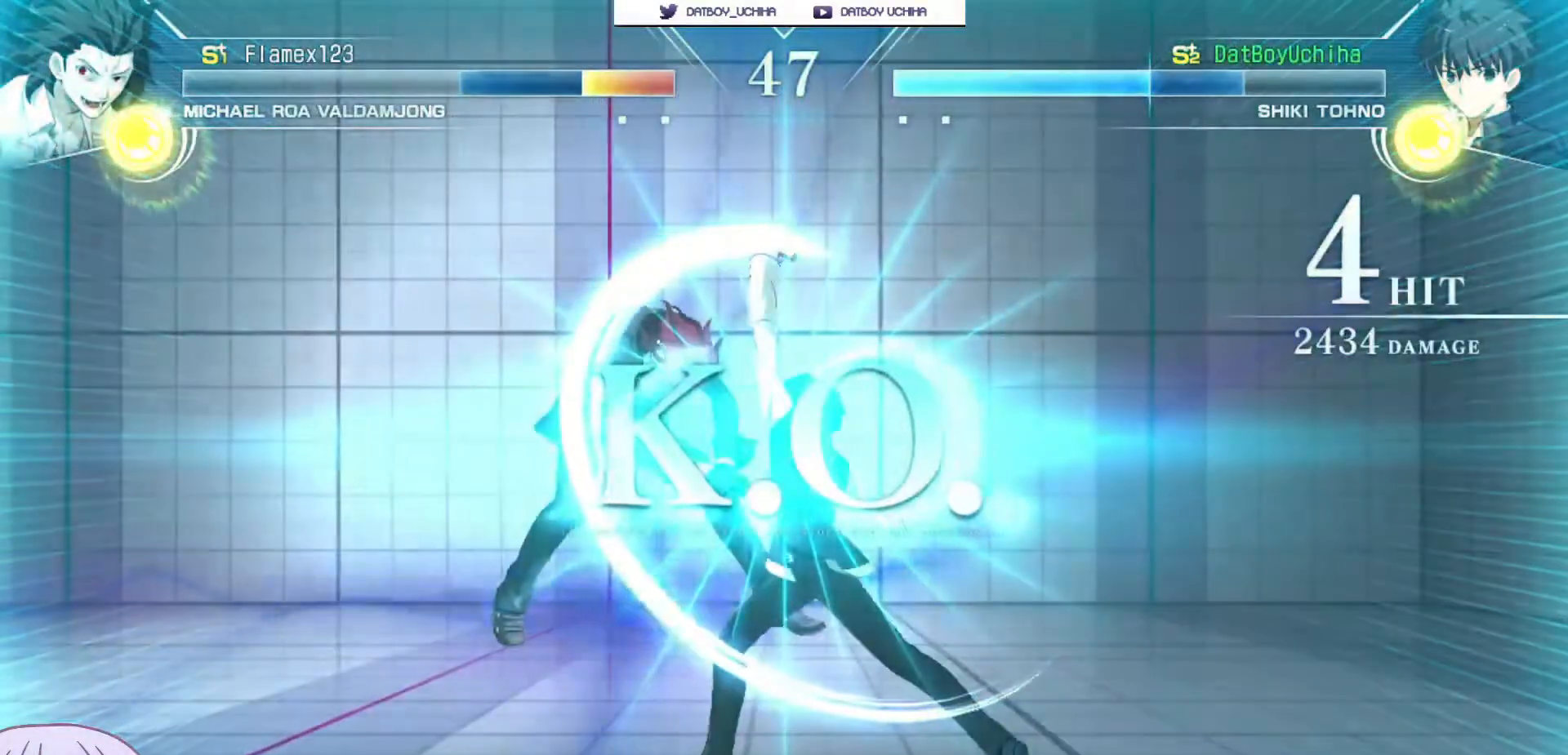
{"dt_ms": 500, "buttons": [], "left_stick": "center", "events": [[100, "CROSS", "down"], [117, "SQUARE", "down"], [133, "TRIANGLE", "down"], [167, "R1", "down"], [200, "CROSS", "up"], [217, "SQUARE", "up"], [217, "TRIANGLE", "up"], [250, "R1", "up"], [333, "CROSS", "down"], [350, "SQUARE", "down"], [383, "TRIANGLE", "down"], [400, "R1", "down"], [433, "CROSS", "up"], [433, "TRIANGLE", "up"], [450, "SQUARE", "up"], [483, "R1", "up"]]}
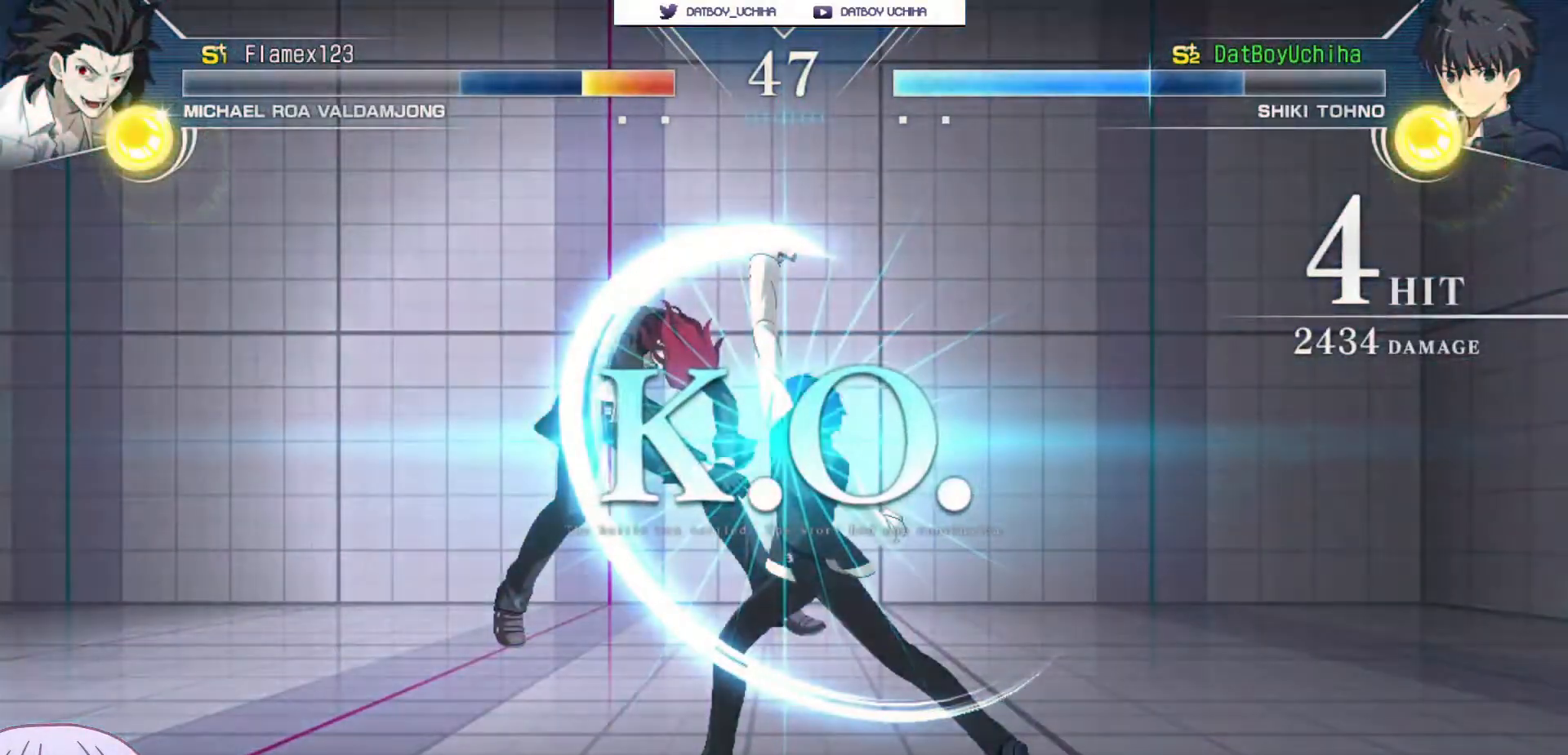
{"dt_ms": 500, "buttons": [], "left_stick": "center", "events": []}
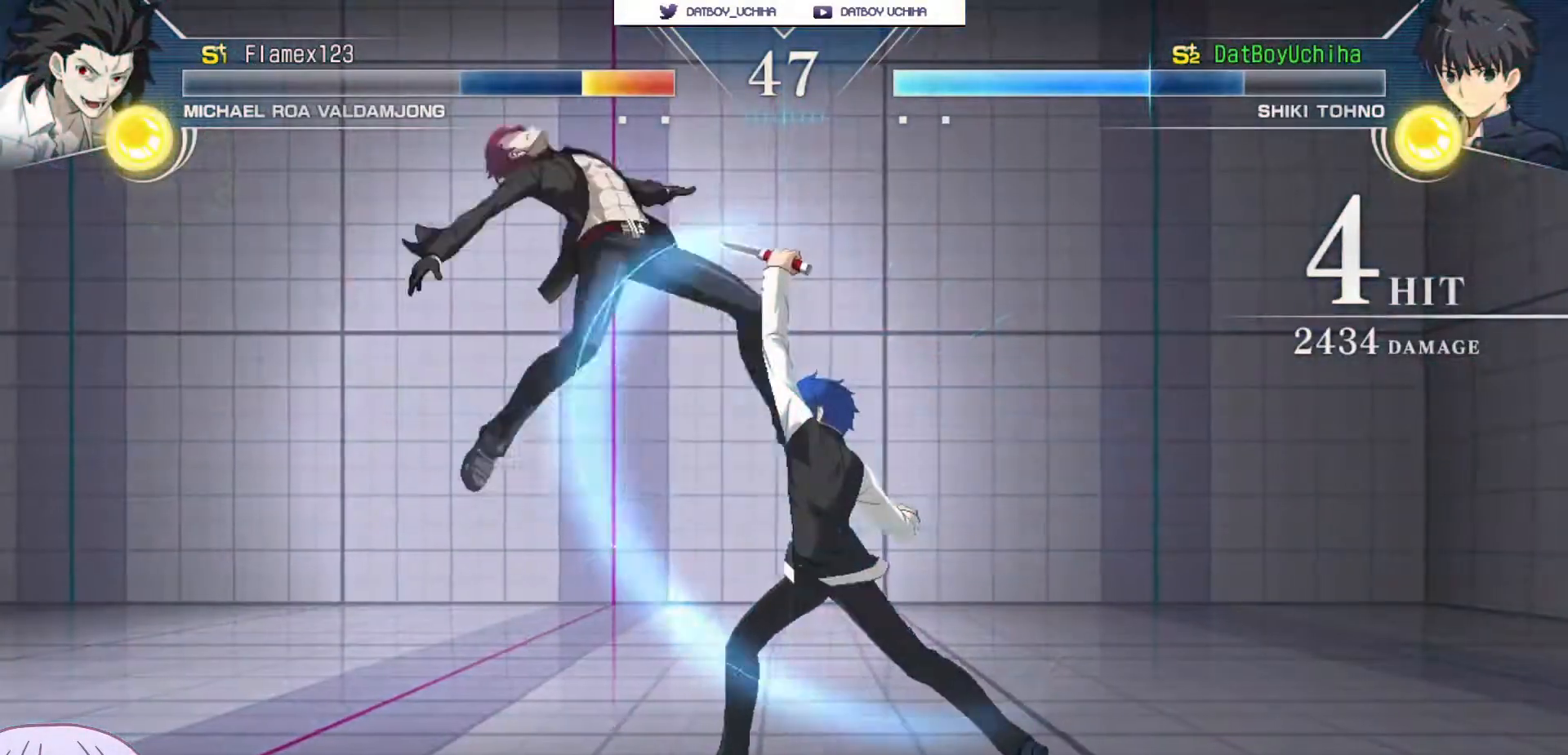
{"dt_ms": 500, "buttons": [], "left_stick": "center", "events": []}
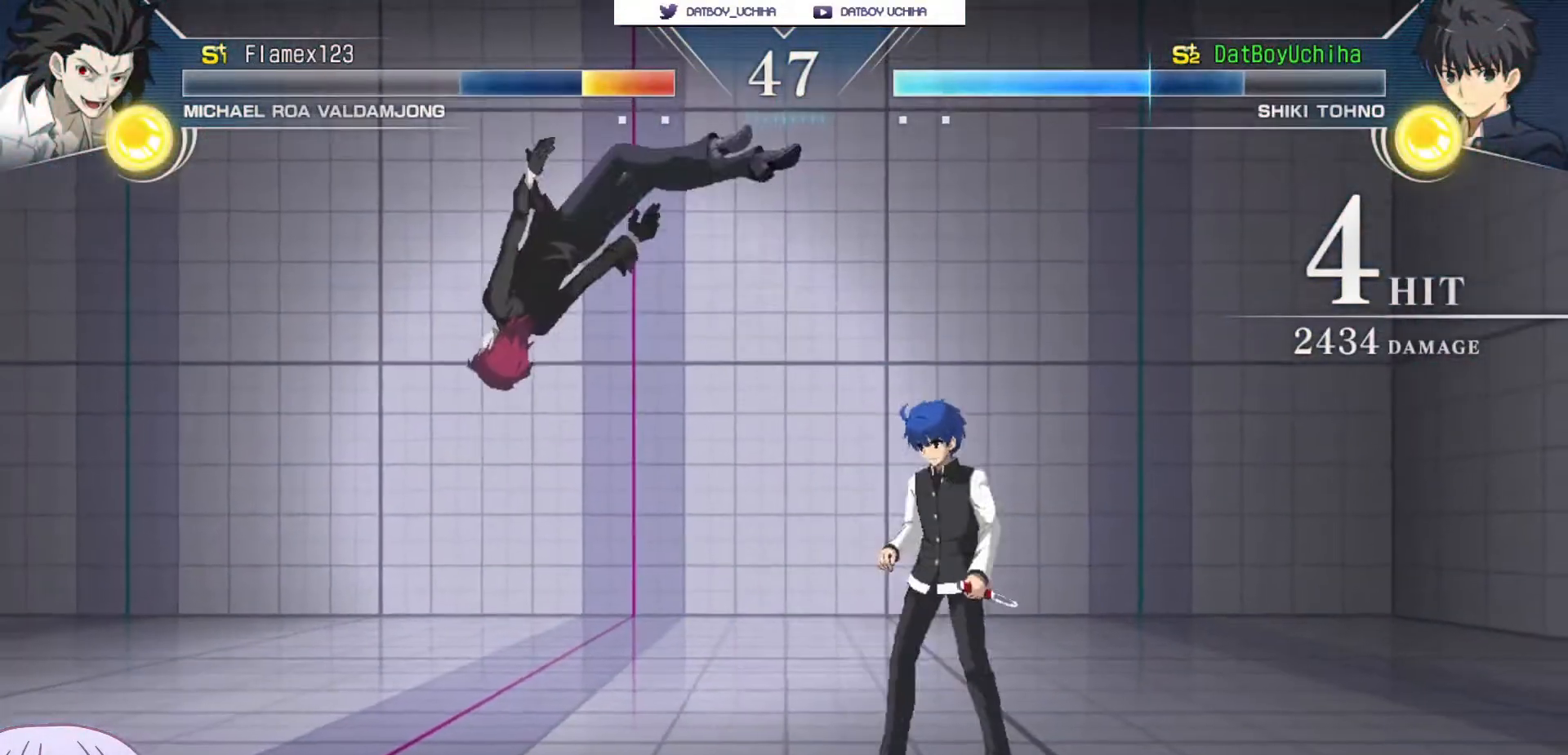
{"dt_ms": 500, "buttons": [], "left_stick": "center", "events": []}
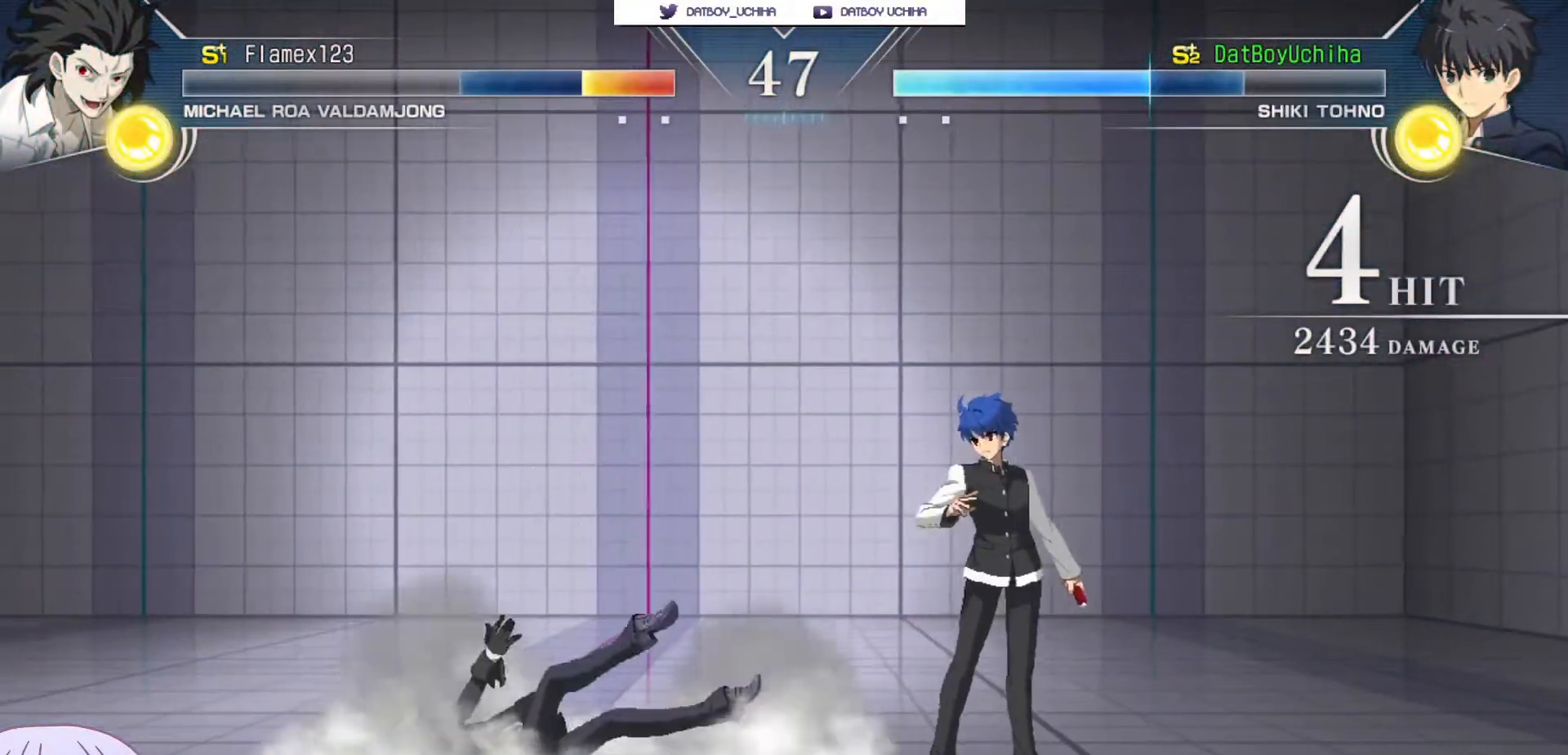
{"dt_ms": 500, "buttons": ["R1"], "left_stick": "center", "events": [[150, "CROSS", "down"], [150, "SQUARE", "down"], [183, "TRIANGLE", "down"], [233, "R1", "down"], [250, "CROSS", "up"], [283, "SQUARE", "up"], [300, "TRIANGLE", "up"], [333, "CROSS", "down"], [367, "R1", "up"], [383, "SQUARE", "down"], [400, "TRIANGLE", "down"], [417, "CROSS", "up"], [433, "R1", "down"], [483, "SQUARE", "up"], [483, "TRIANGLE", "up"]]}
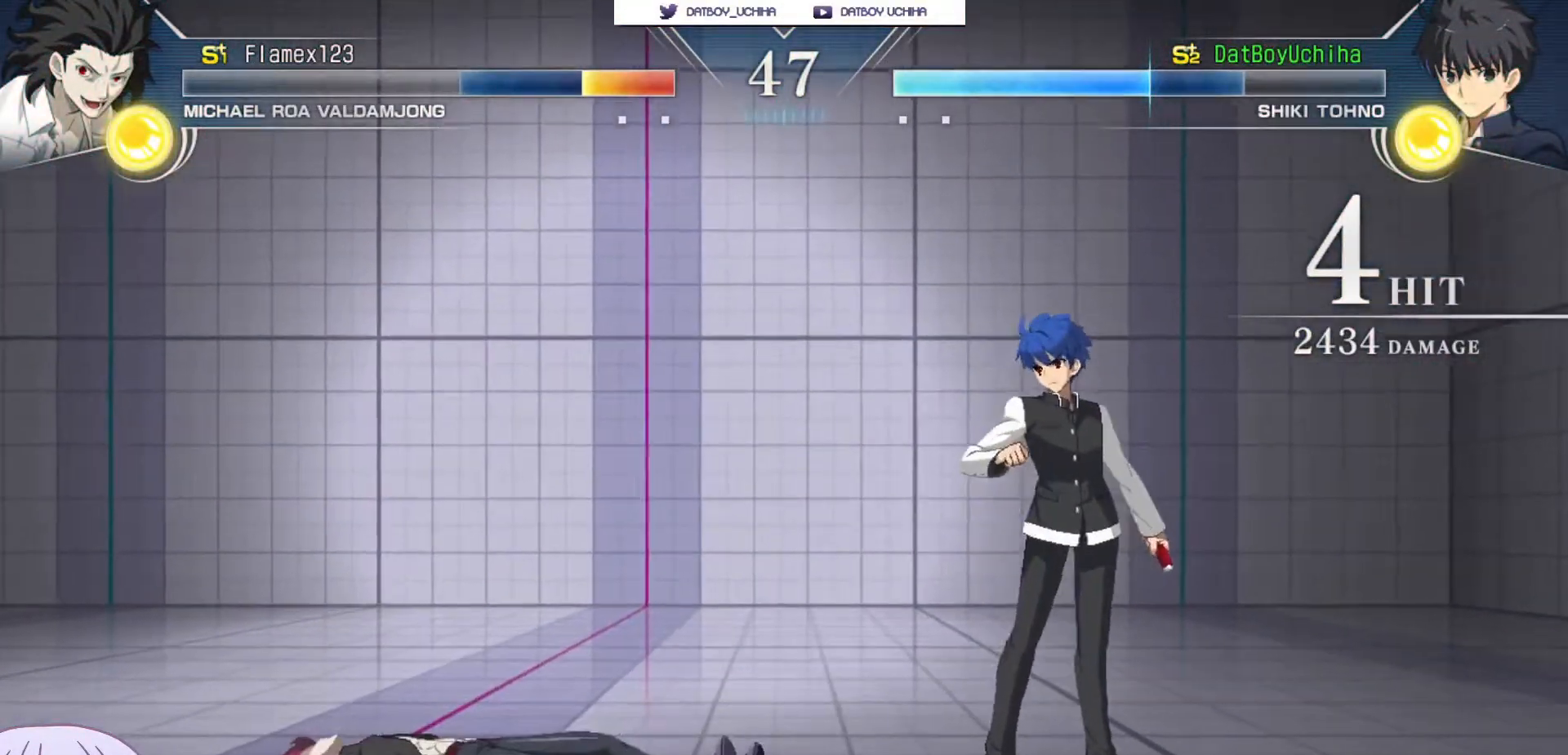
{"dt_ms": 500, "buttons": ["SQUARE", "TRIANGLE", "R1"], "left_stick": "center", "events": [[17, "CROSS", "down"], [50, "R1", "up"], [67, "SQUARE", "down"], [100, "TRIANGLE", "down"], [117, "CROSS", "up"], [133, "R1", "down"], [167, "SQUARE", "up"], [167, "TRIANGLE", "up"], [217, "CROSS", "down"], [250, "SQUARE", "down"], [267, "R1", "up"], [267, "TRIANGLE", "down"], [300, "CROSS", "up"], [317, "R1", "down"], [350, "SQUARE", "up"], [350, "TRIANGLE", "up"], [383, "CROSS", "down"], [417, "R1", "up"], [433, "SQUARE", "down"], [450, "TRIANGLE", "down"], [483, "CROSS", "up"], [500, "R1", "down"]]}
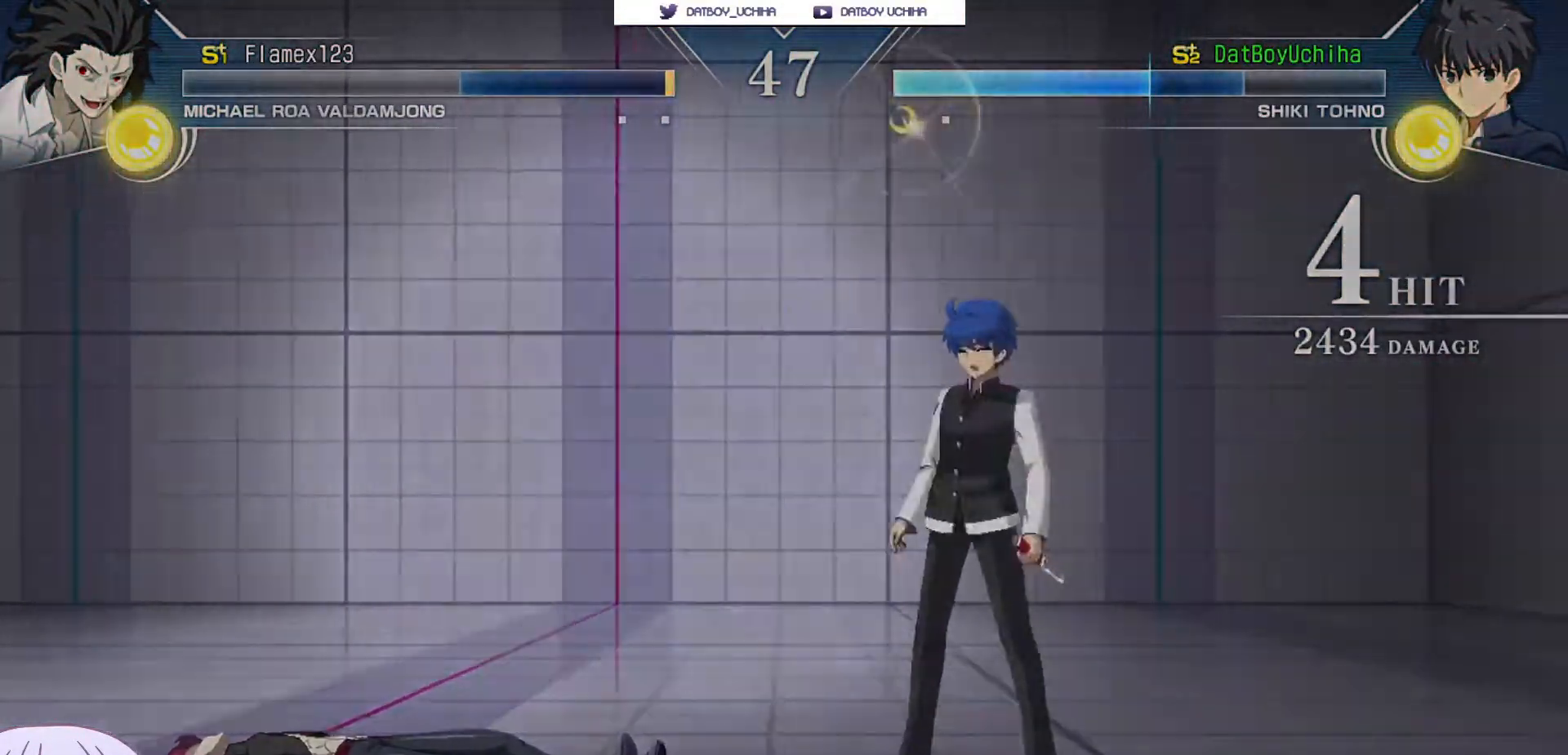
{"dt_ms": 1000, "buttons": [], "left_stick": "center"}
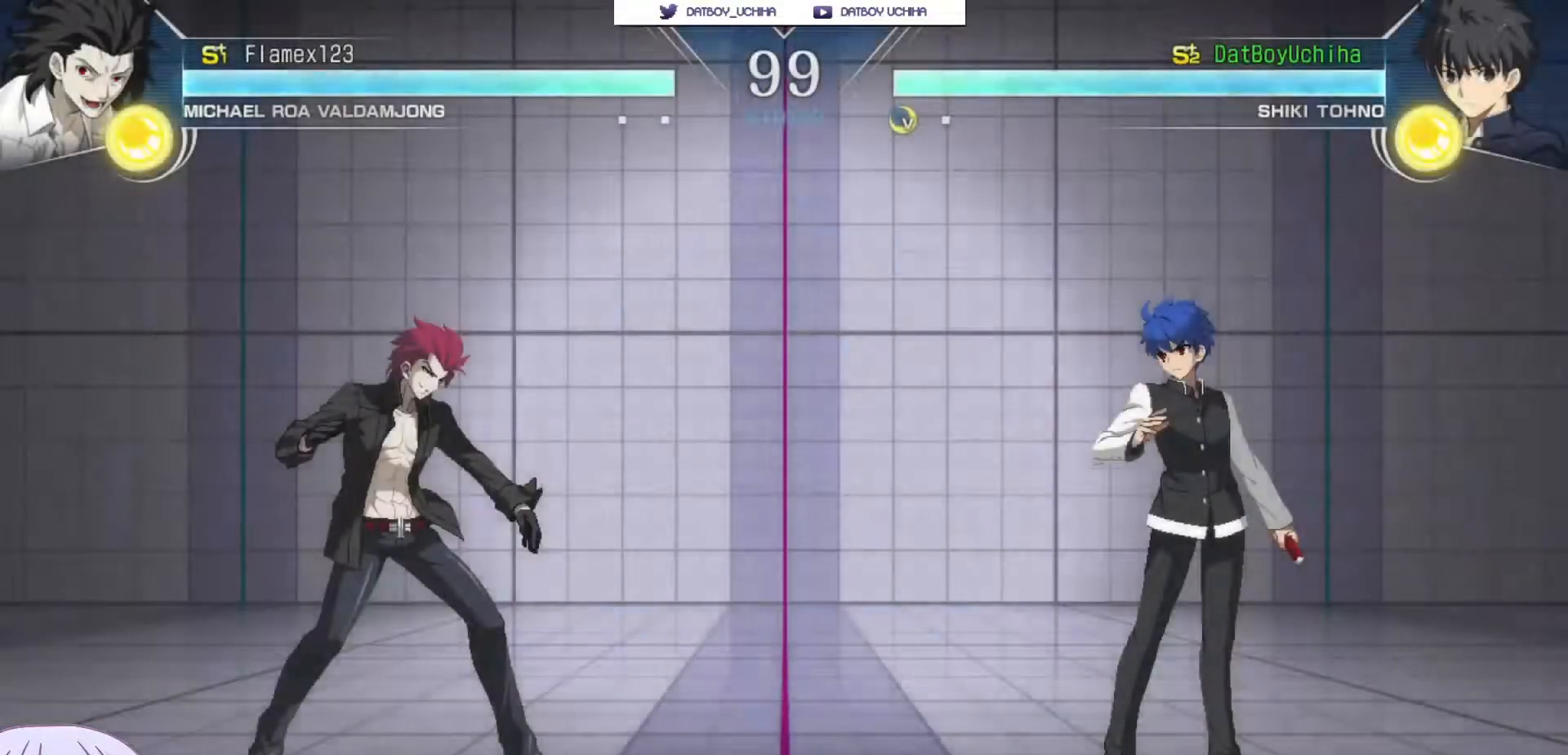
{"dt_ms": 500, "buttons": [], "left_stick": "center", "events": []}
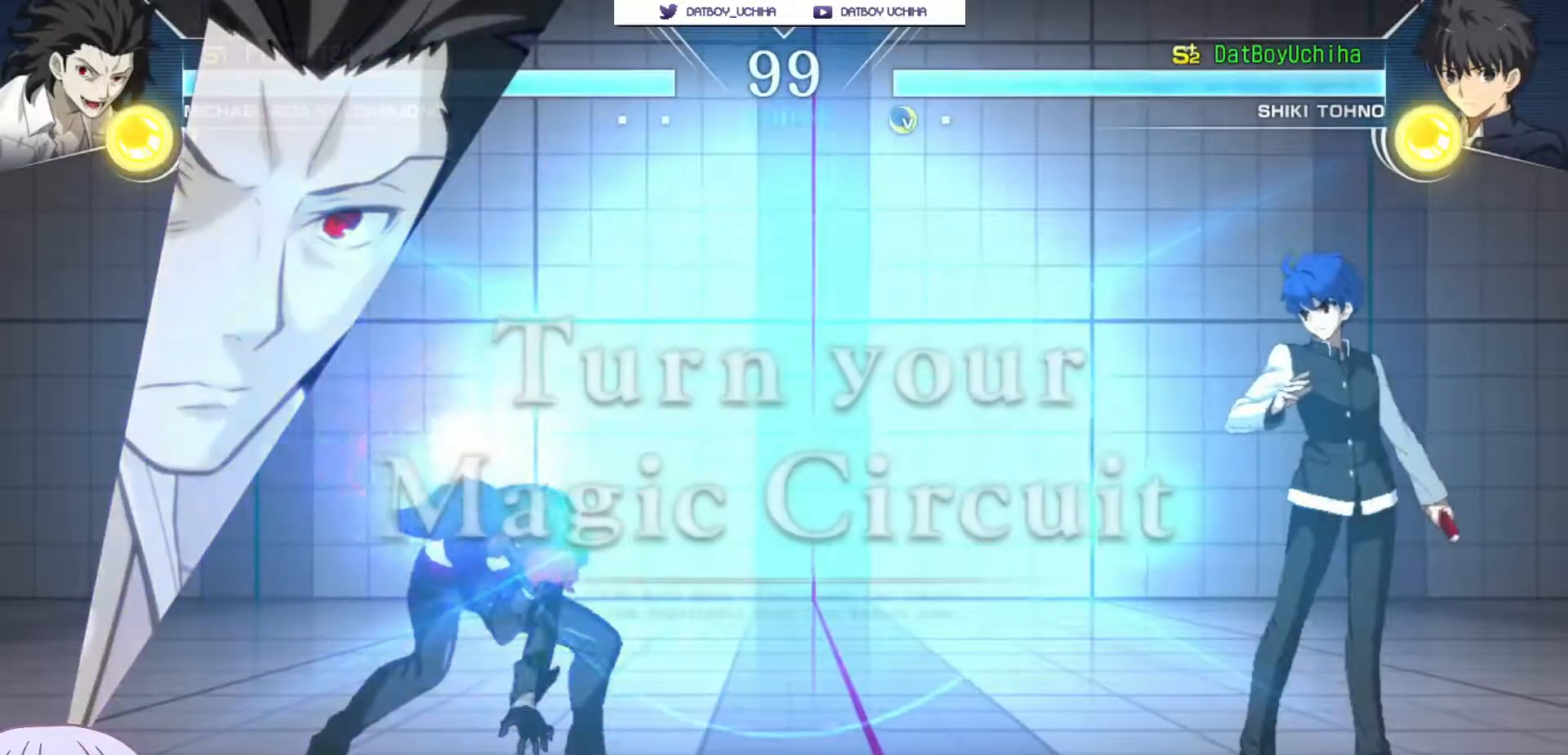
{"dt_ms": 500, "buttons": [], "left_stick": "right", "events": [[133, "left_stick", "right"]]}
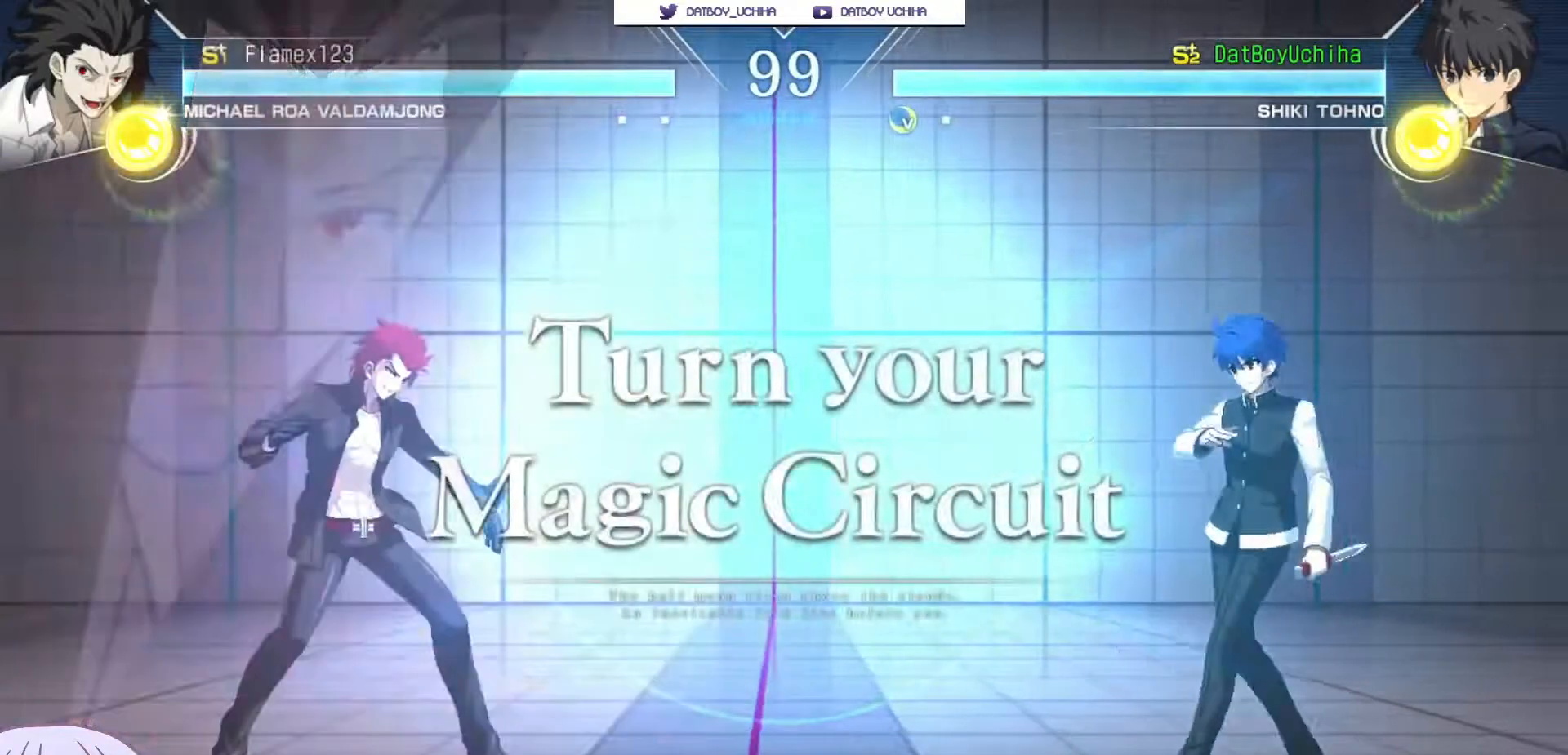
{"dt_ms": 500, "buttons": [], "left_stick": "down-right", "events": [[217, "left_stick", "down-right"]]}
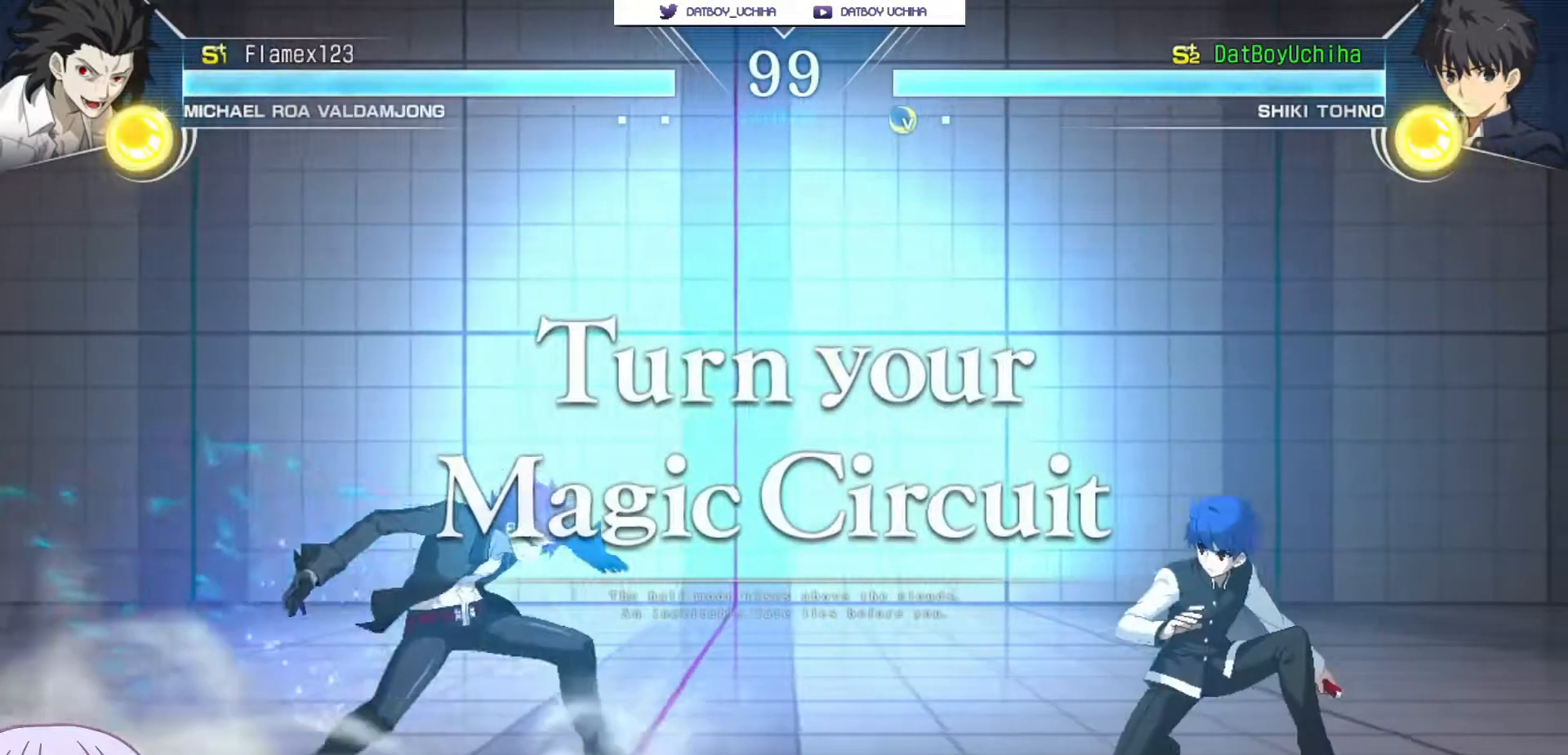
{"dt_ms": 500, "buttons": [], "left_stick": "up-left", "events": [[83, "left_stick", "up-left"]]}
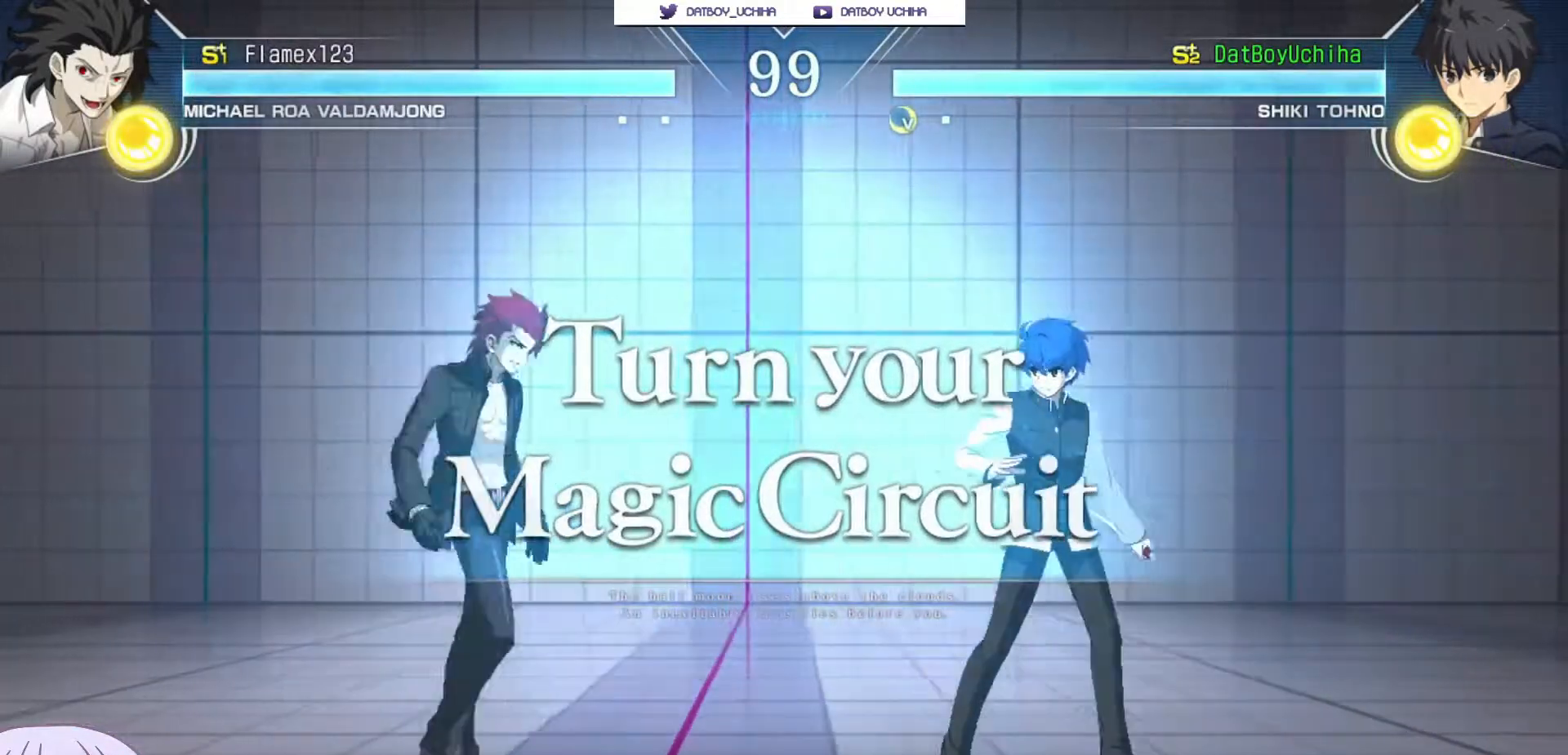
{"dt_ms": 500, "buttons": [], "left_stick": "right", "events": [[233, "left_stick", "center"], [283, "left_stick", "right"]]}
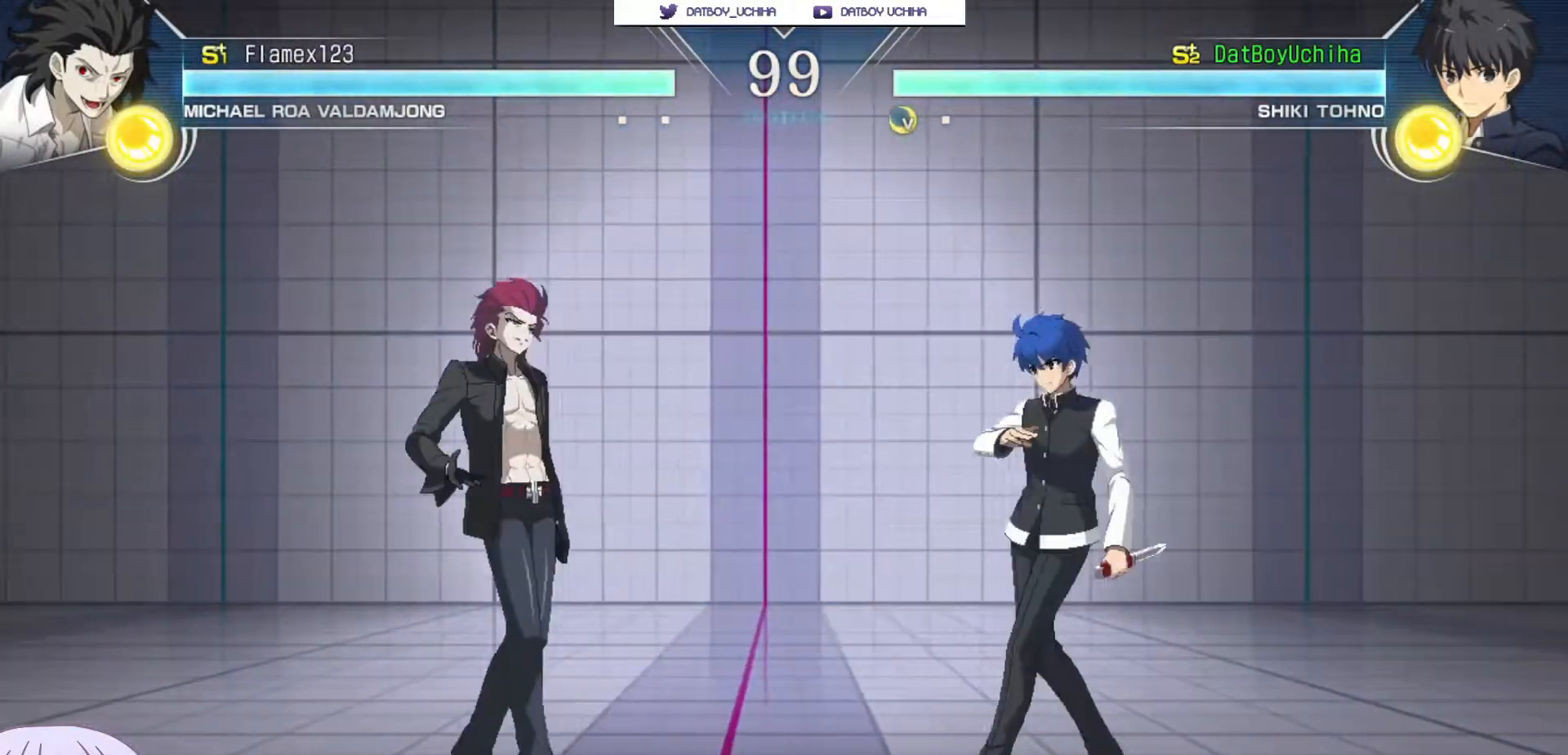
{"dt_ms": 500, "buttons": [], "left_stick": "right", "events": [[417, "SQUARE", "down"], [417, "TRIANGLE", "down"], [483, "SQUARE", "up"], [483, "TRIANGLE", "up"]]}
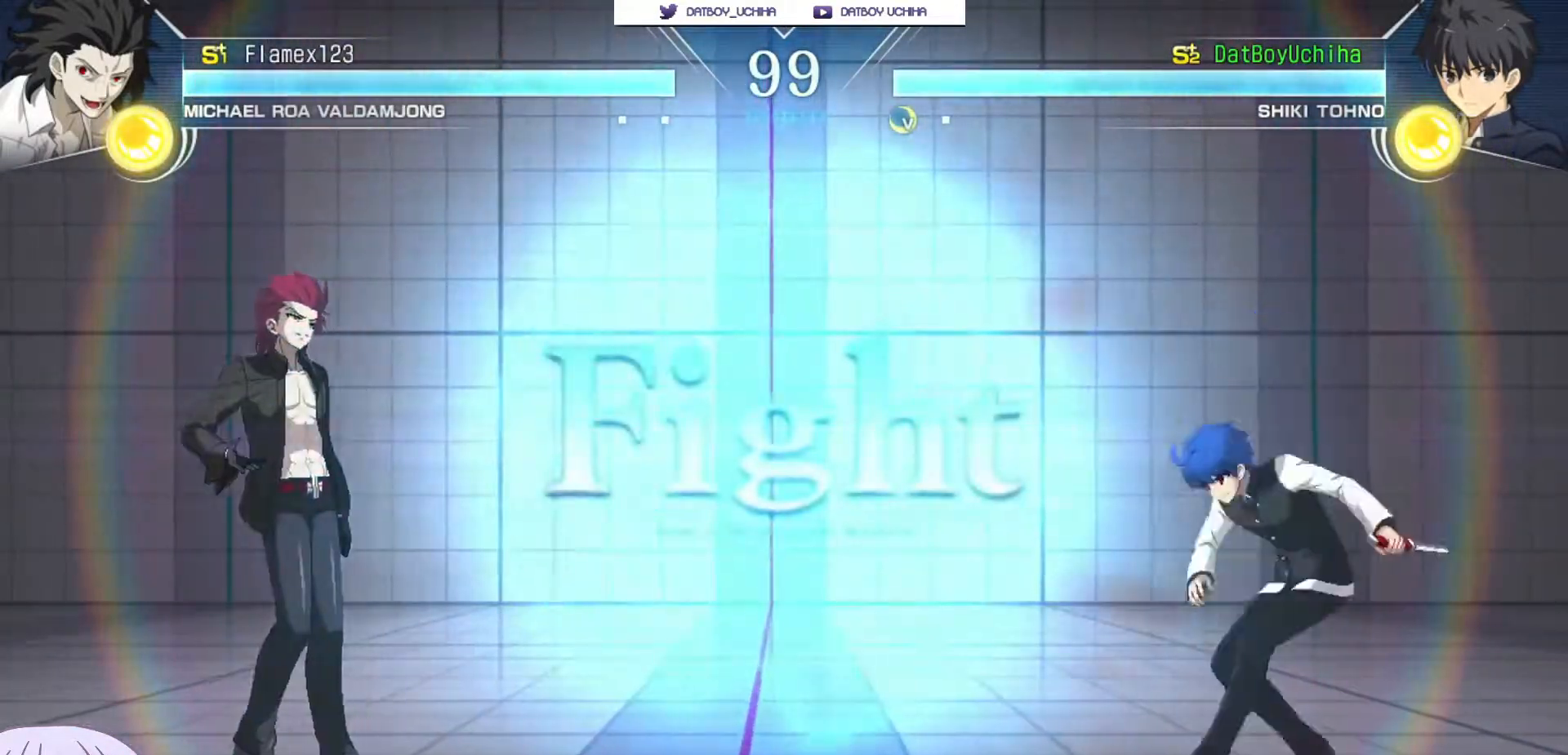
{"dt_ms": 500, "buttons": [], "left_stick": "left", "events": [[117, "left_stick", "center"], [383, "left_stick", "up-left"], [400, "SQUARE", "down"], [400, "TRIANGLE", "down"], [433, "SQUARE", "up"], [433, "TRIANGLE", "up"], [500, "left_stick", "left"]]}
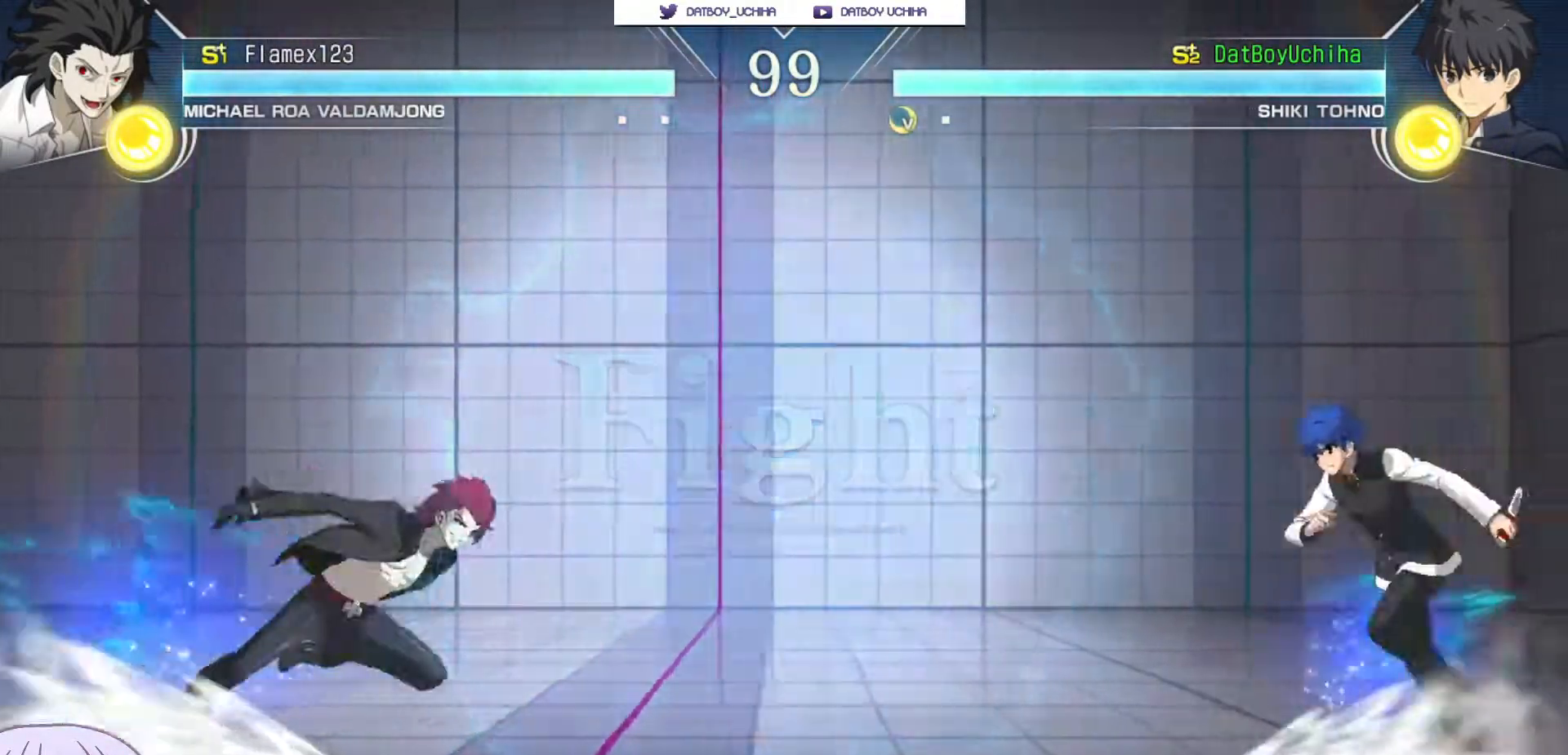
{"dt_ms": 500, "buttons": [], "left_stick": "down-right", "events": [[183, "left_stick", "down-right"]]}